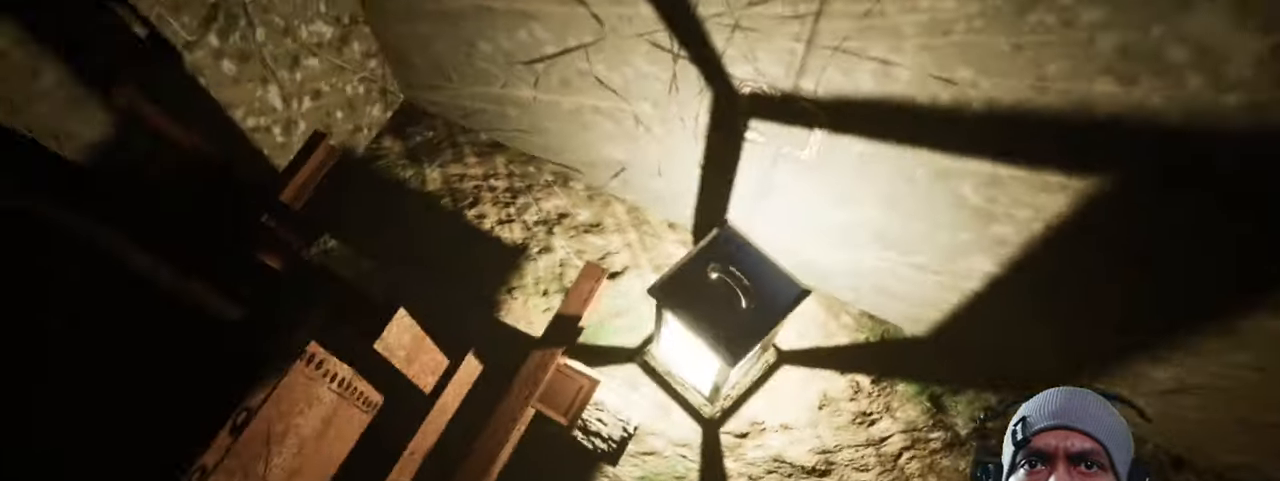
Gameplay with keyboard and mouse; each line is a JSON object with the keys and mouse buttons held at the frame after it. "events" lists presses ("down") and releases ("up") of "1", "2", "3", "4", "5", "a", "alt", "b", "c", "ctrl", "d", "e", "f", "g", "q", "r", "s", "shift", "space", "t", "tab", "v", "w", "x", "z", "mouse_left", "mouse_wheel", "mouse_right", "mouse_mb4" and "mouse_mb5" between this image and that frame as [ms after this image, input, new state], when the widget could be followed in between. "mouse_left", "mouse_wheel", "mouse_right", "mouse_mb4", "mouse_mb5" = the "left", "wheel", "right", "mb4", "mb5" buttons of the "mouse" list. No other keys are recorded. "wheel" means that the mouse wheel is clicked or scrolled. Mouse movement is not recorded.
{"keys": [], "mouse": [], "events": []}
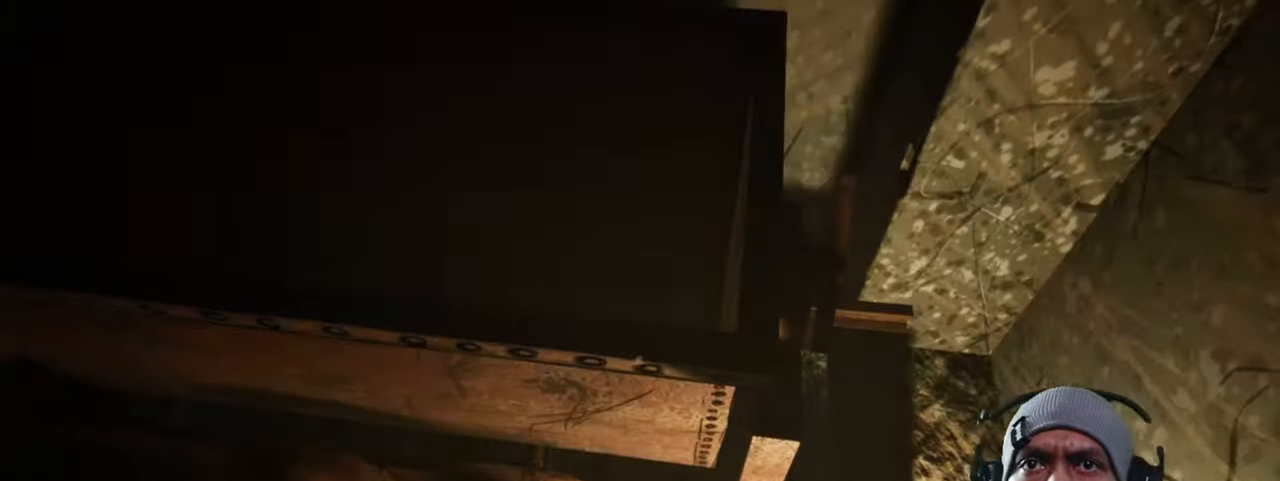
{"keys": [], "mouse": [], "events": []}
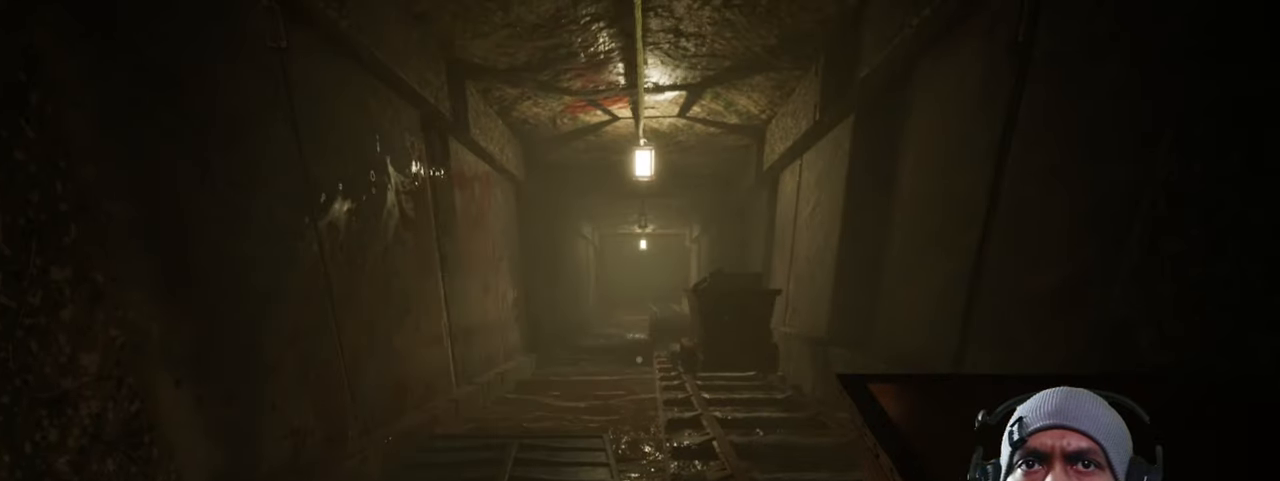
{"keys": ["w"], "mouse": [], "events": [[200, "w", "down"]]}
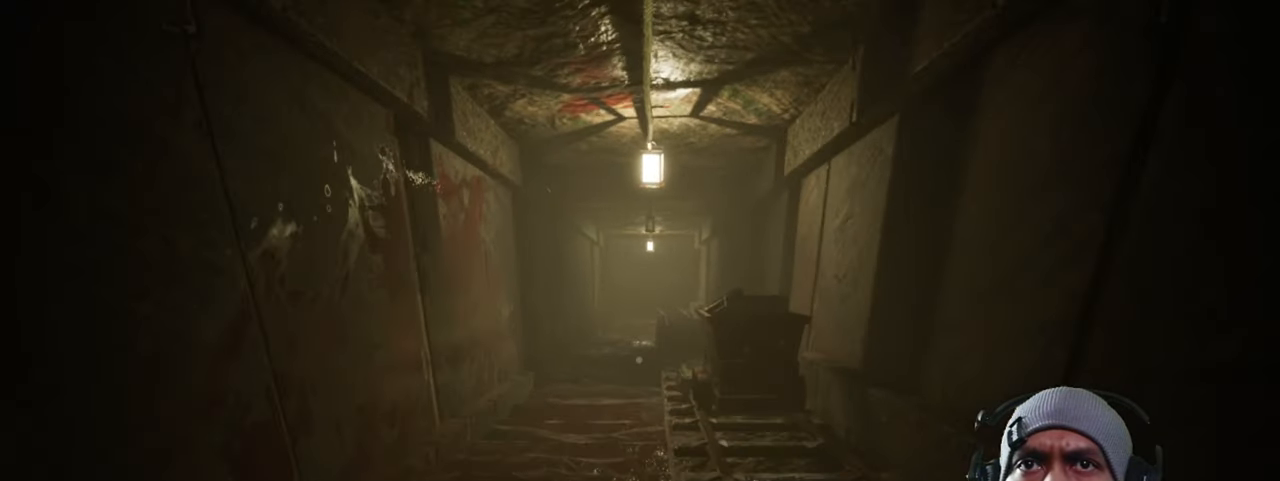
{"keys": ["d", "w"], "mouse": [], "events": [[466, "d", "down"]]}
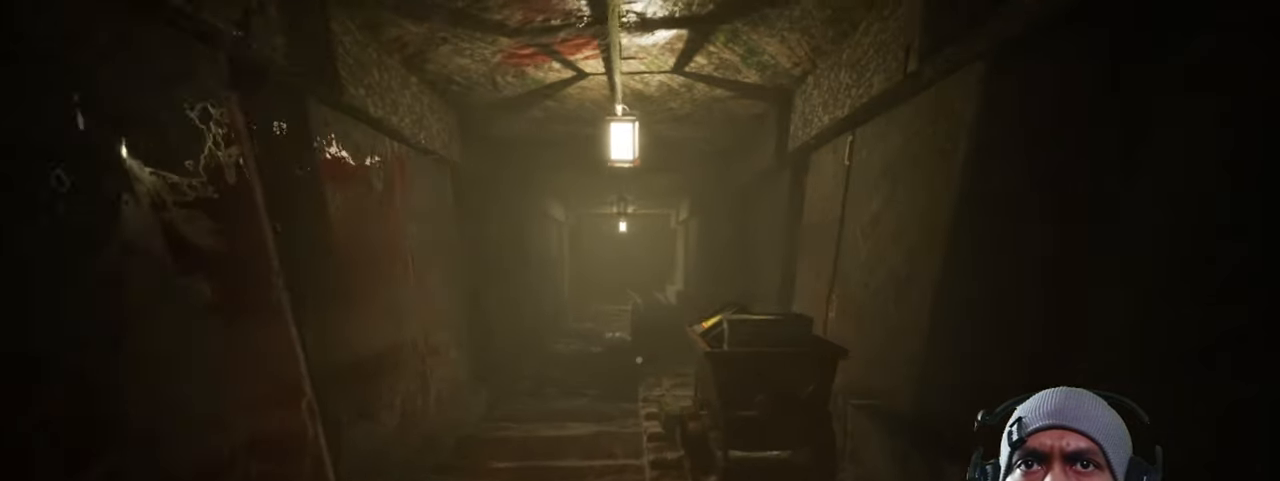
{"keys": [], "mouse": [], "events": [[350, "d", "up"], [400, "w", "up"]]}
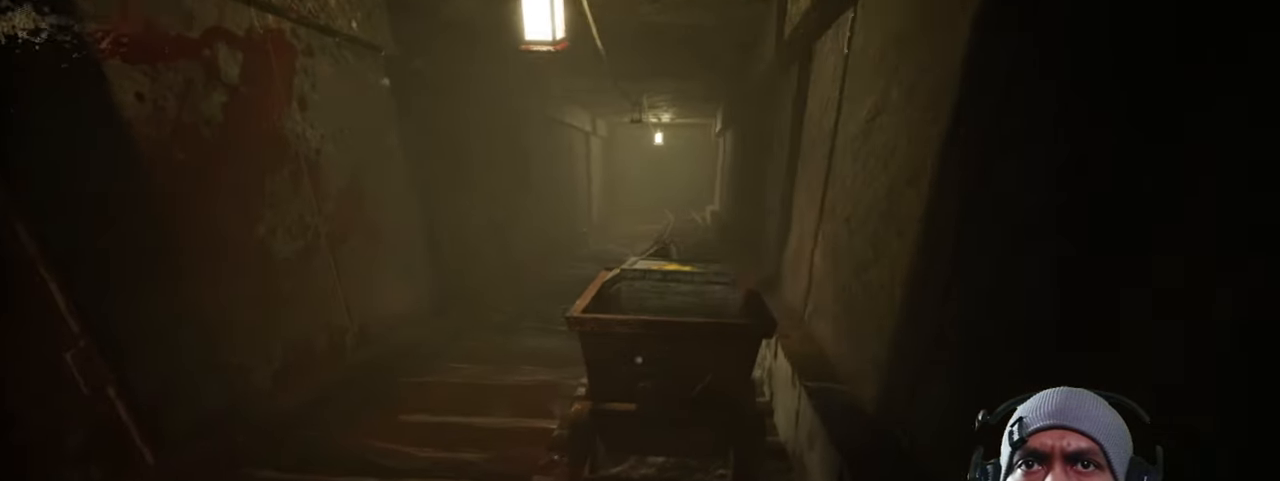
{"keys": ["w"], "mouse": [], "events": [[316, "w", "down"]]}
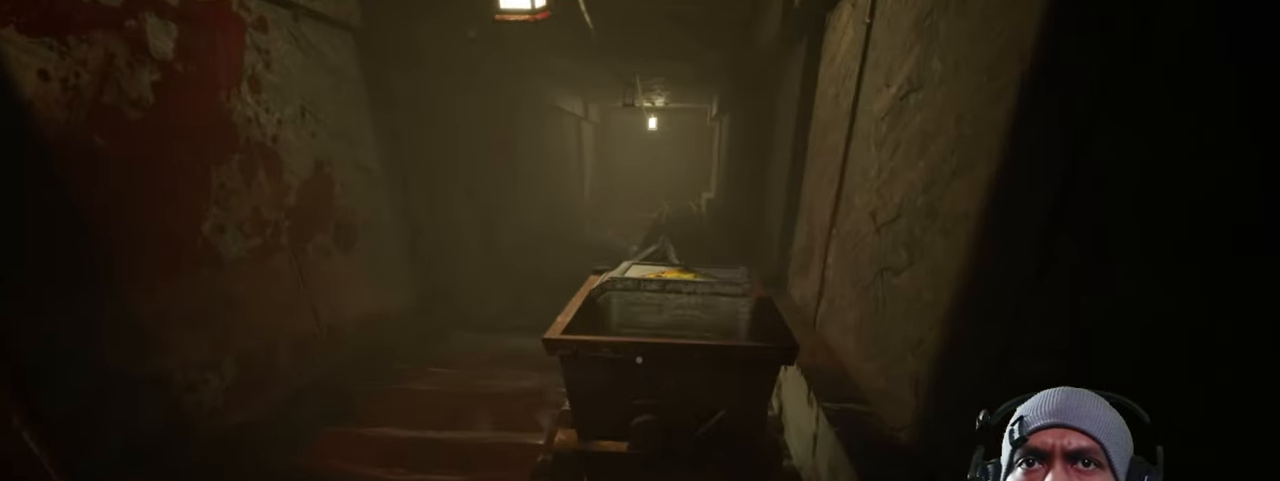
{"keys": [], "mouse": ["left"], "events": [[233, "w", "up"], [350, "mouse_left", "down"]]}
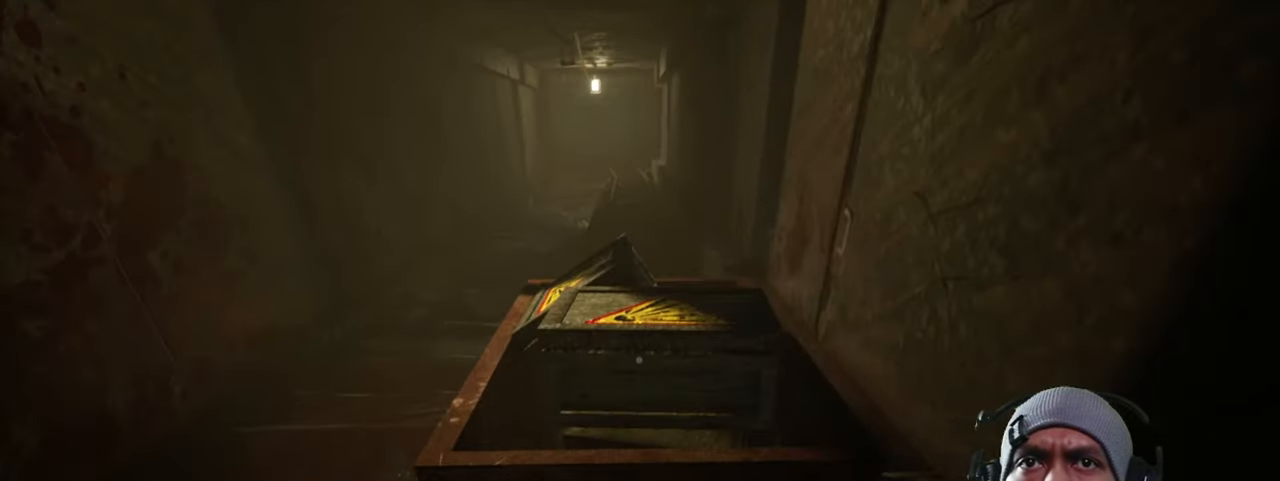
{"keys": [], "mouse": [], "events": [[16, "mouse_left", "up"]]}
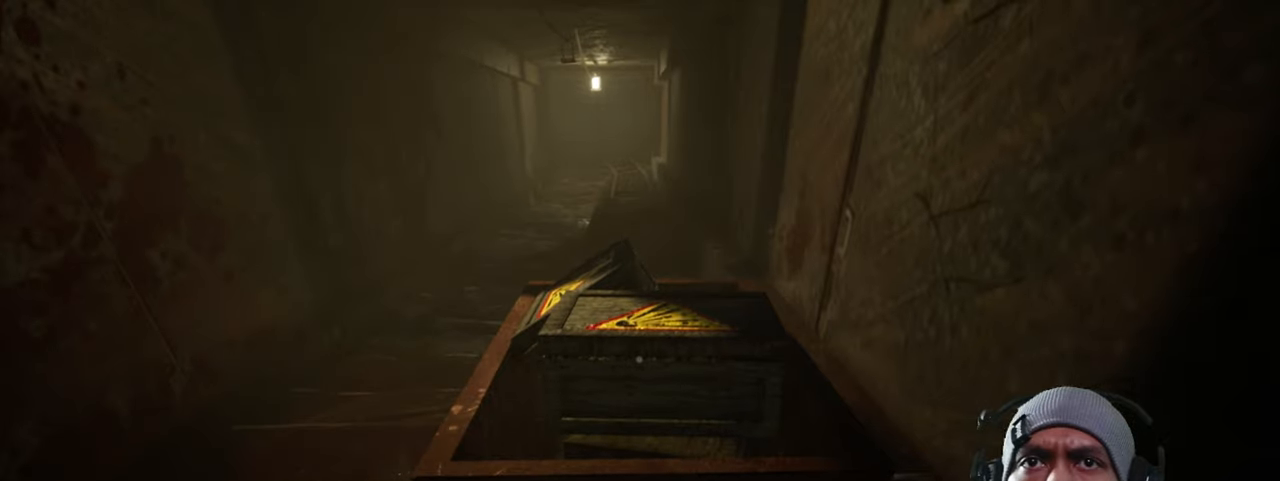
{"keys": [], "mouse": [], "events": [[17, "w", "down"], [67, "w", "up"]]}
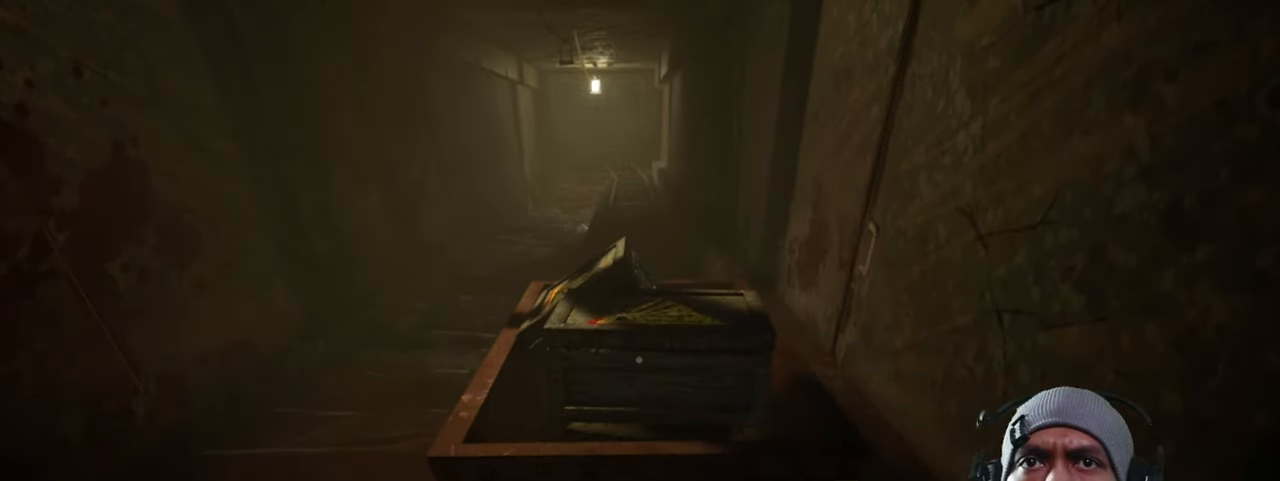
{"keys": [], "mouse": [], "events": []}
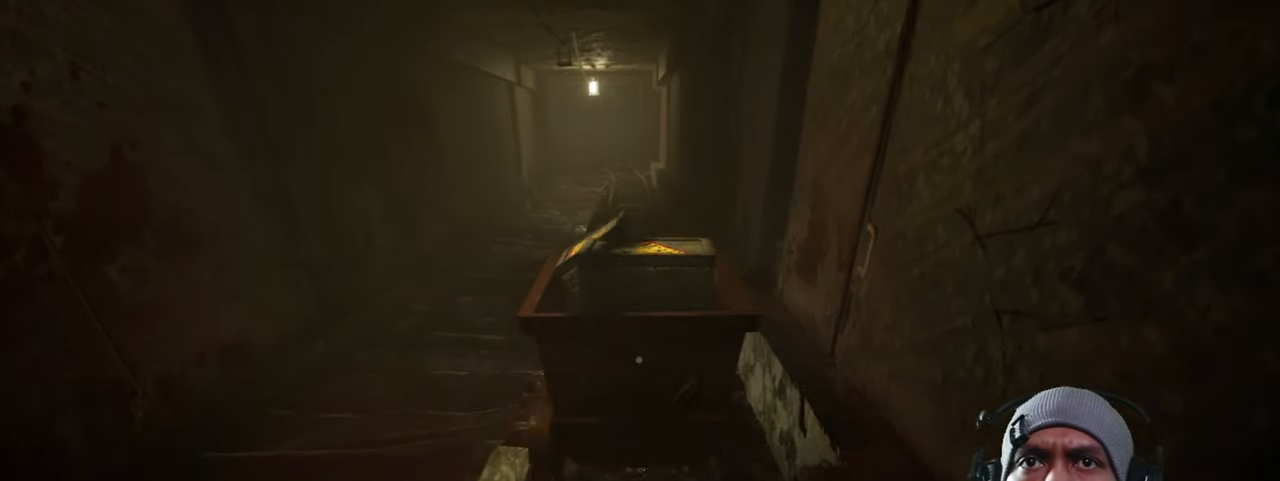
{"keys": [], "mouse": [], "events": []}
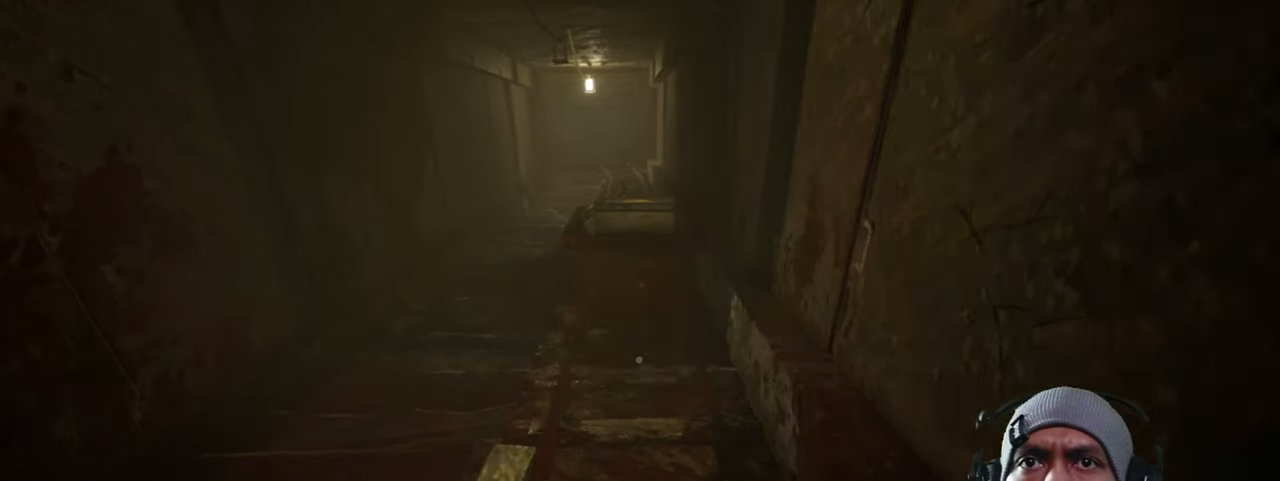
{"keys": ["shift", "w"], "mouse": [], "events": [[17, "w", "down"], [383, "shift", "down"]]}
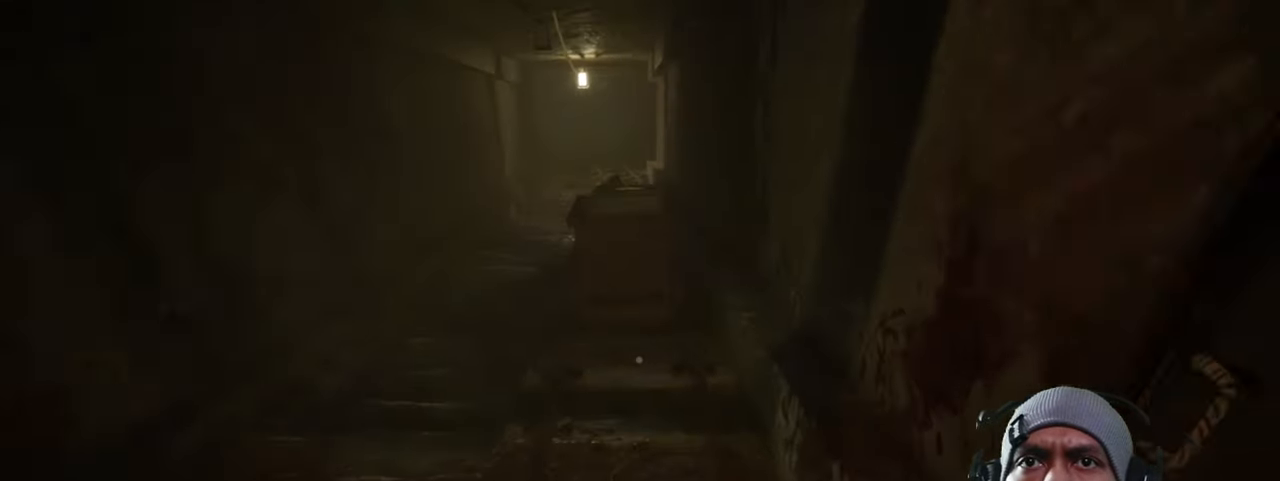
{"keys": ["shift"], "mouse": [], "events": [[333, "a", "down"], [417, "w", "up"], [467, "a", "up"]]}
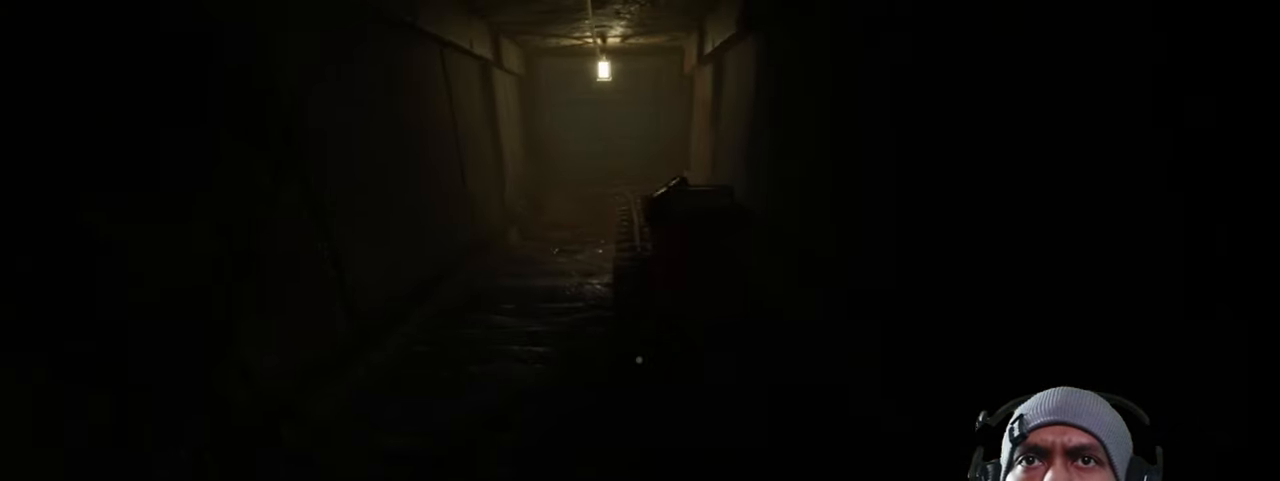
{"keys": ["shift", "w"], "mouse": [], "events": [[200, "s", "down"], [317, "s", "up"], [450, "w", "down"]]}
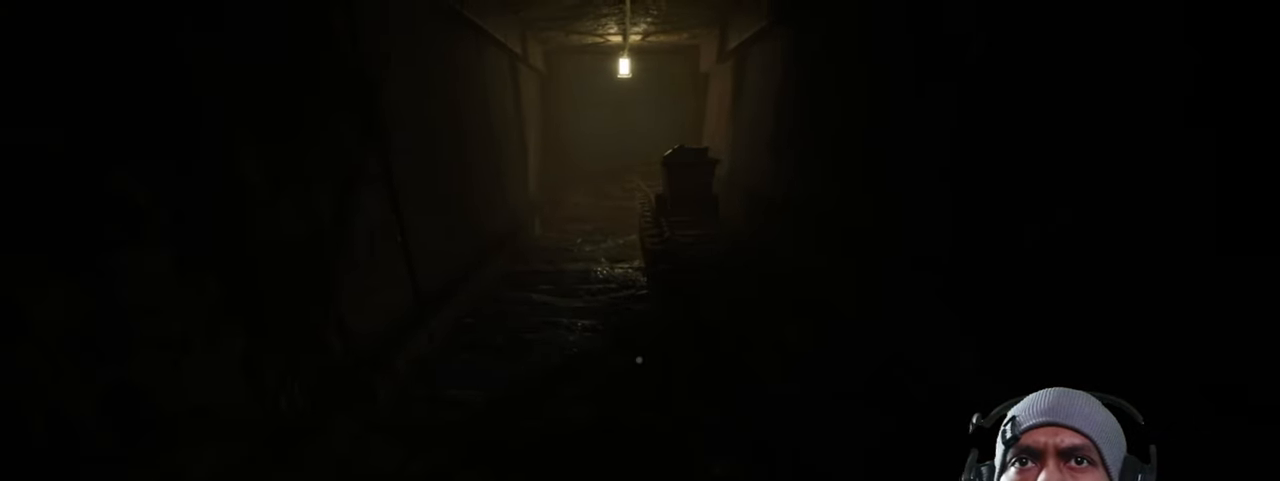
{"keys": [], "mouse": [], "events": [[317, "w", "up"], [467, "shift", "up"]]}
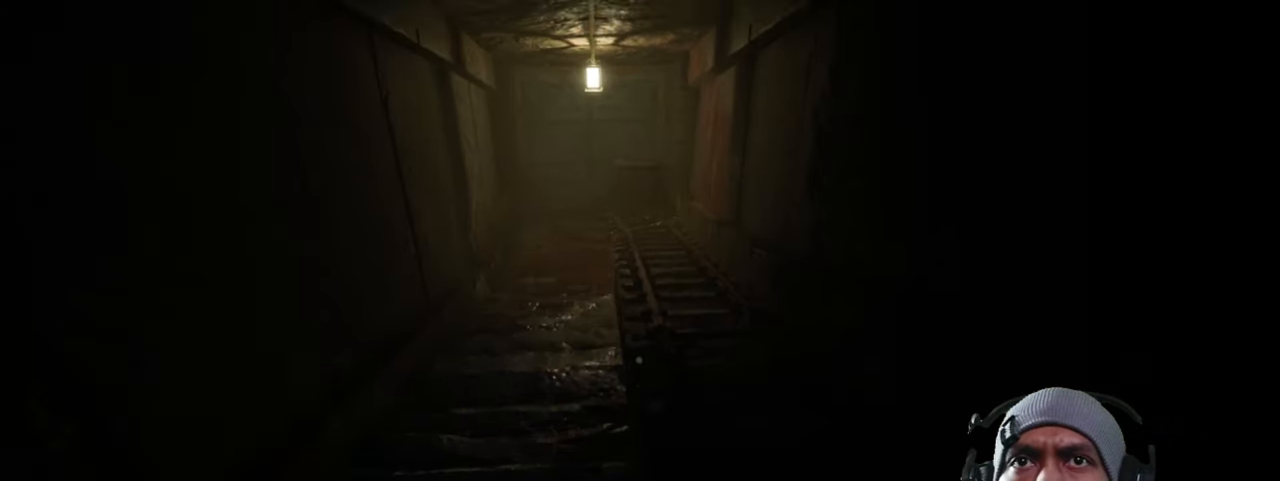
{"keys": [], "mouse": [], "events": []}
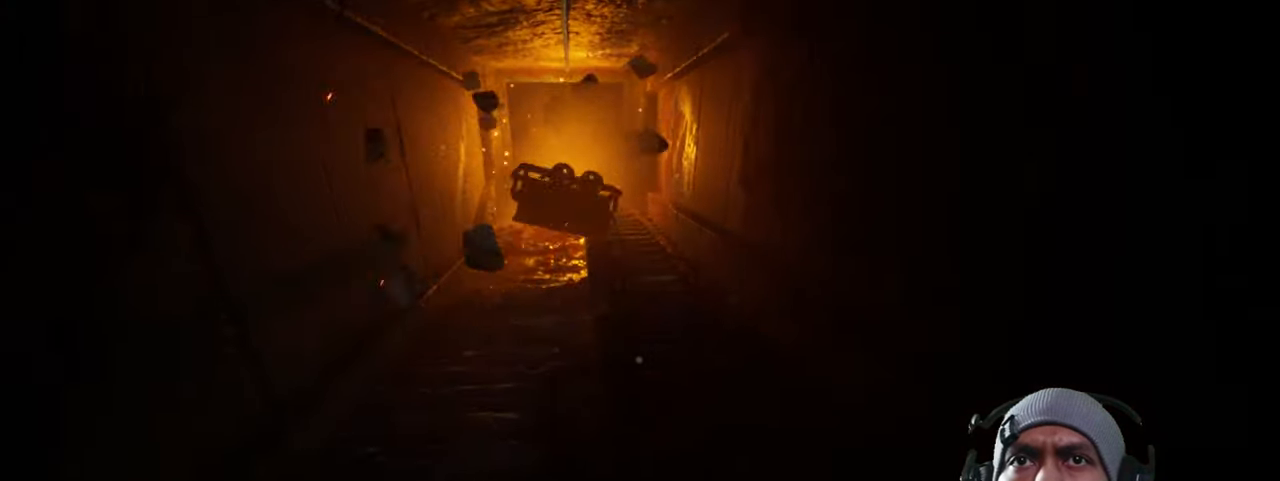
{"keys": ["s"], "mouse": [], "events": [[167, "s", "down"]]}
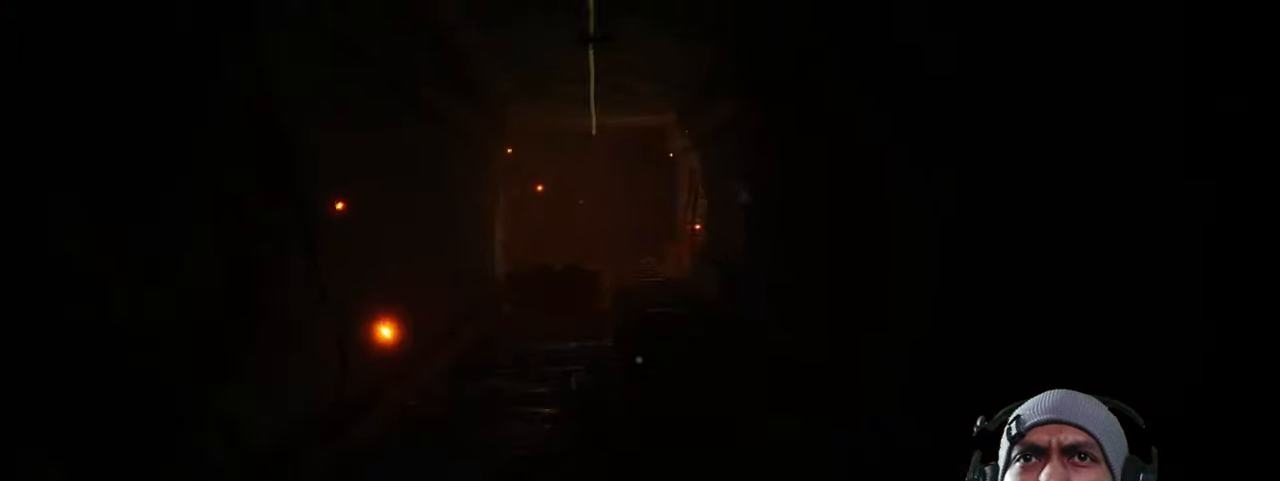
{"keys": ["s"], "mouse": [], "events": []}
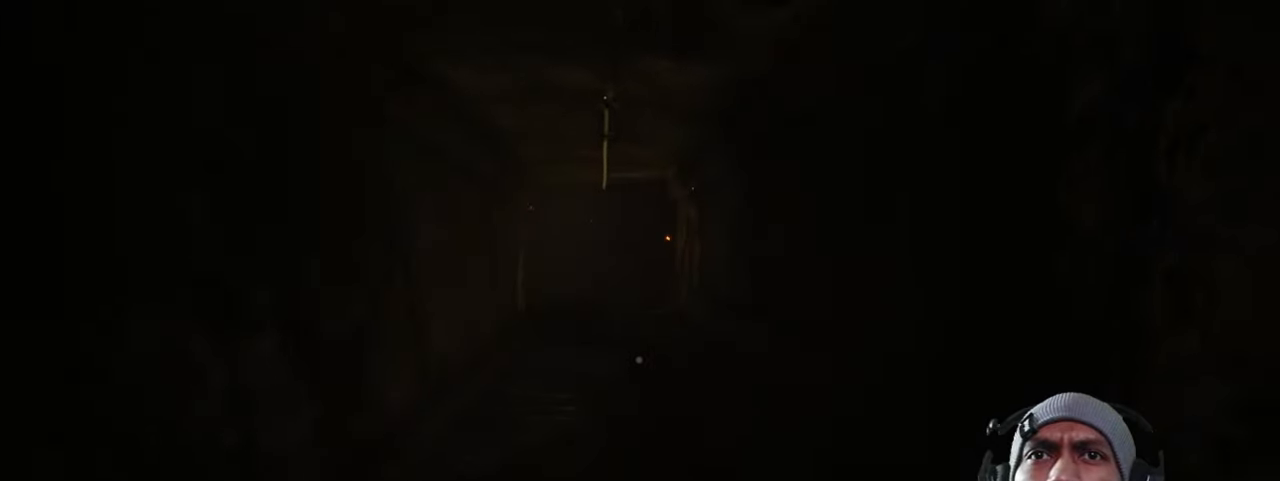
{"keys": ["s"], "mouse": [], "events": [[250, "d", "down"], [467, "d", "up"]]}
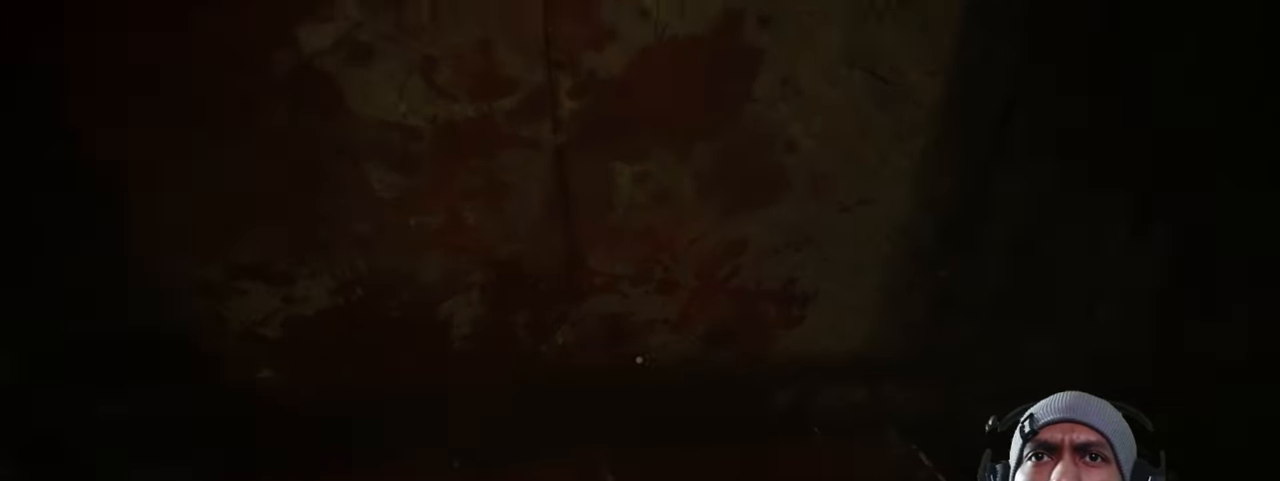
{"keys": ["a"], "mouse": [], "events": [[67, "s", "up"], [467, "a", "down"]]}
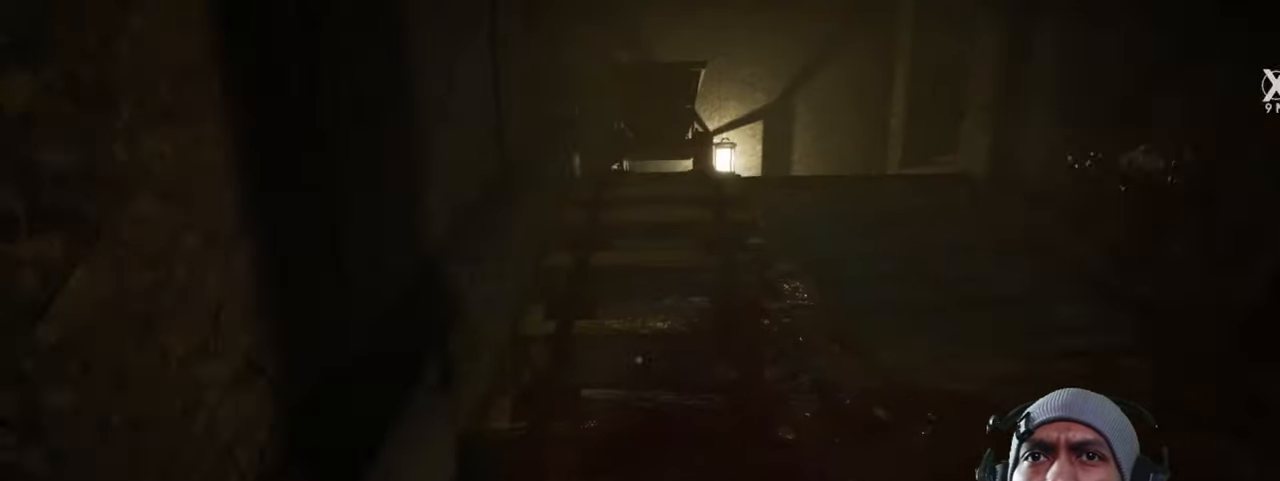
{"keys": ["w"], "mouse": [], "events": [[234, "w", "down"], [417, "a", "up"]]}